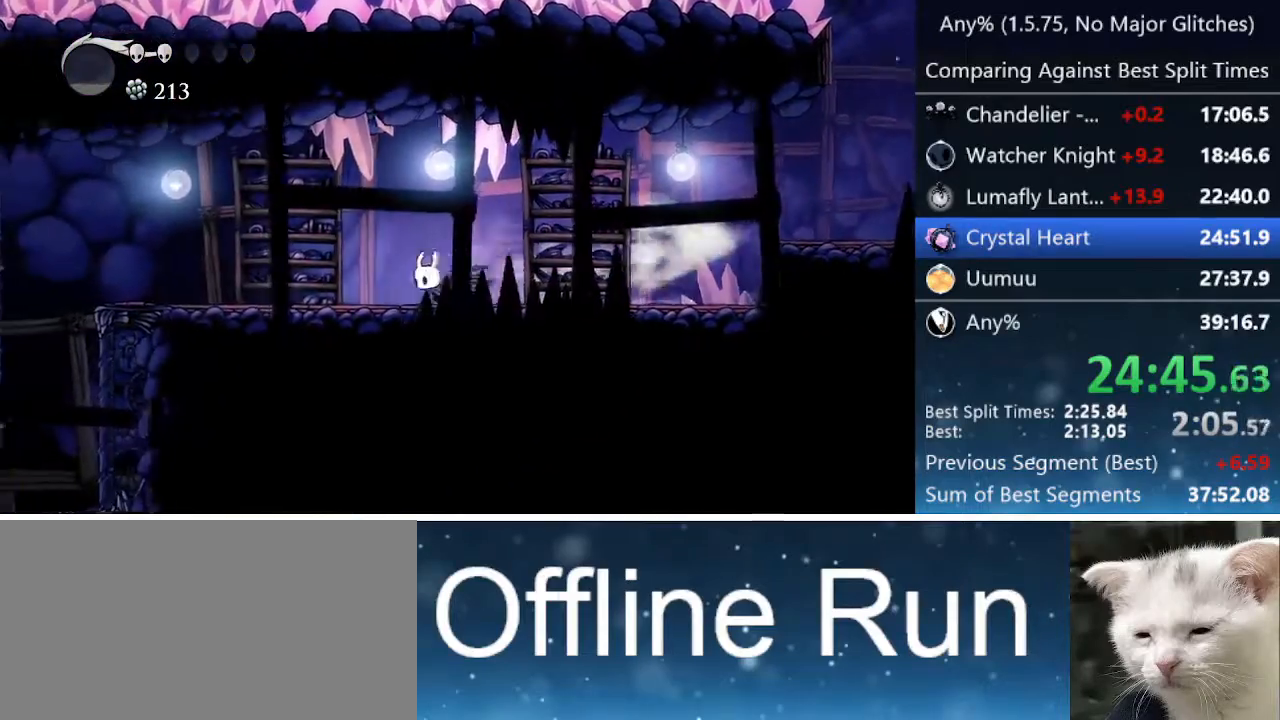
Gameplay with keyboard; each line is a JSON object with the keys held at the frame after it. "events" lists presses ("down") and releases ("up") of "cast", "cdash", "dash", "dnail", "down", "focus", "jump", "left", "menu", "nail", "pause", "right" and "up" between this image and that frame as [ms after this image, input, new state], when the widget could be followed in between. No other keys are recorded. Mouse input is not recorded. Key names are as the overlay labels them; some are game actions (e.g. jump) rather than physical keys.
{"keys": ["dash", "left"], "events": [[83, "dash", "up"], [417, "dash", "down"]]}
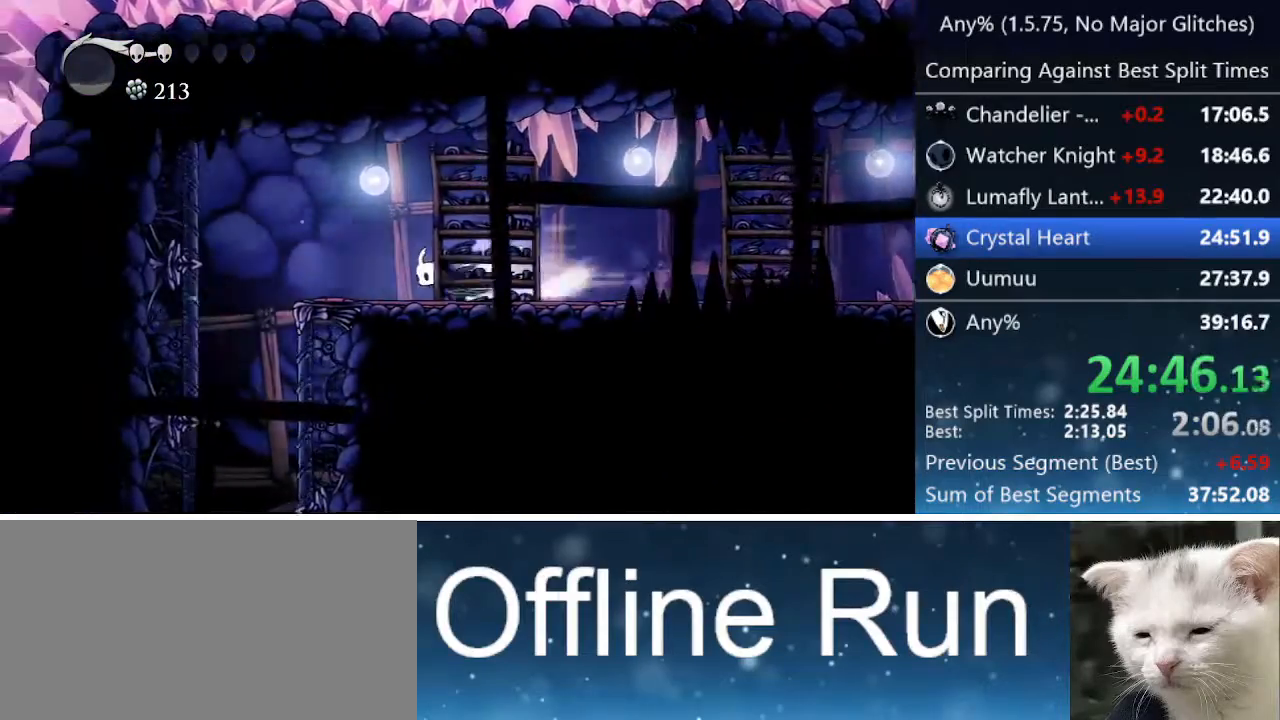
{"keys": ["right"], "events": [[150, "dash", "up"], [333, "left", "up"], [333, "right", "down"]]}
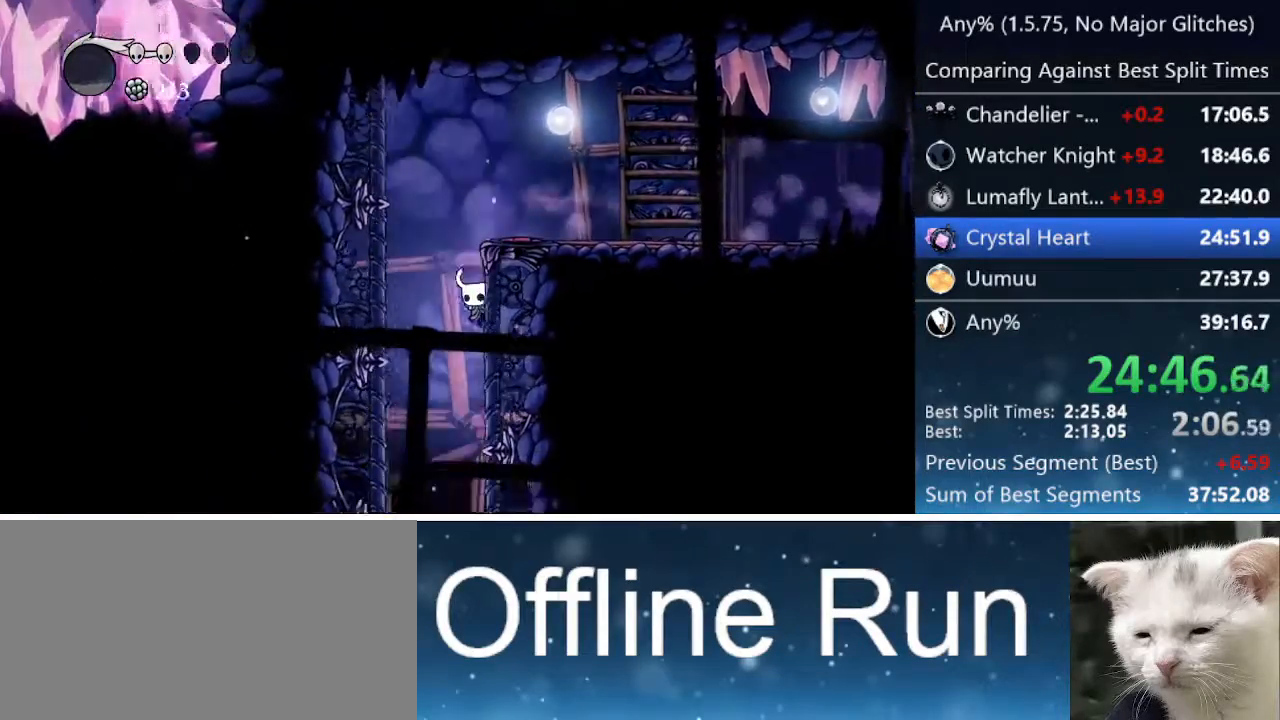
{"keys": ["right"], "events": []}
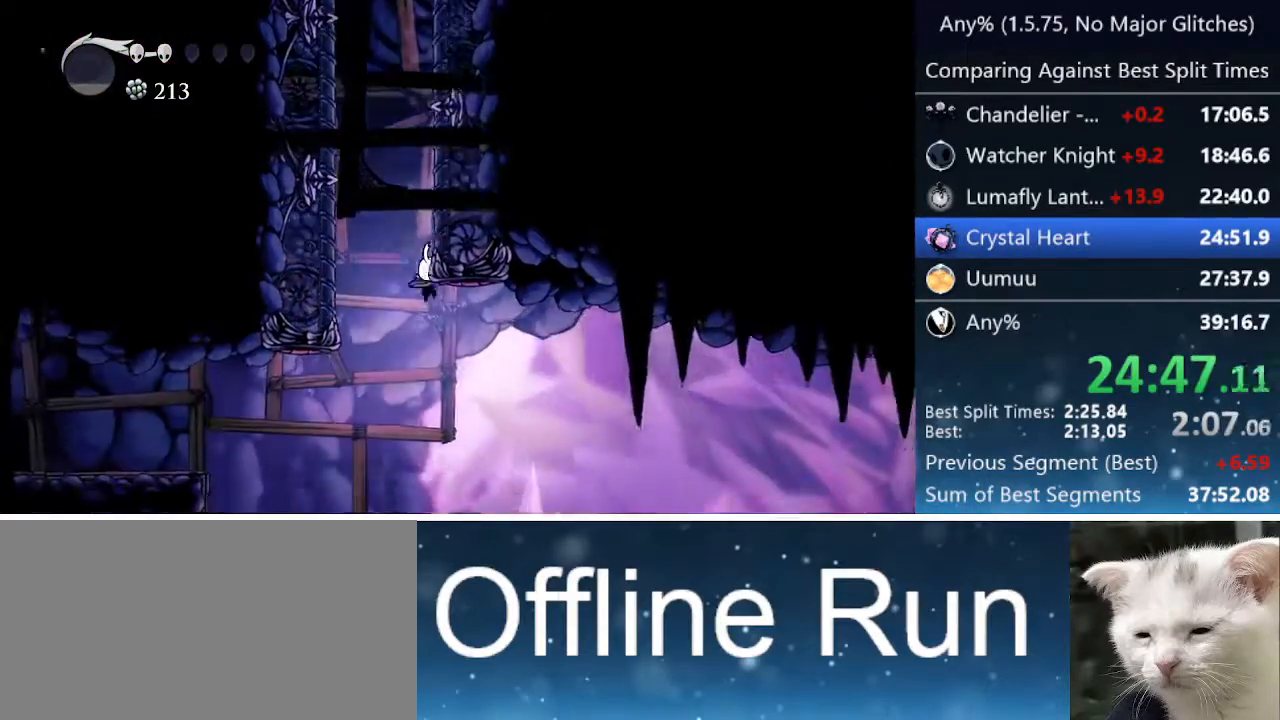
{"keys": ["dash", "right"], "events": [[417, "dash", "down"]]}
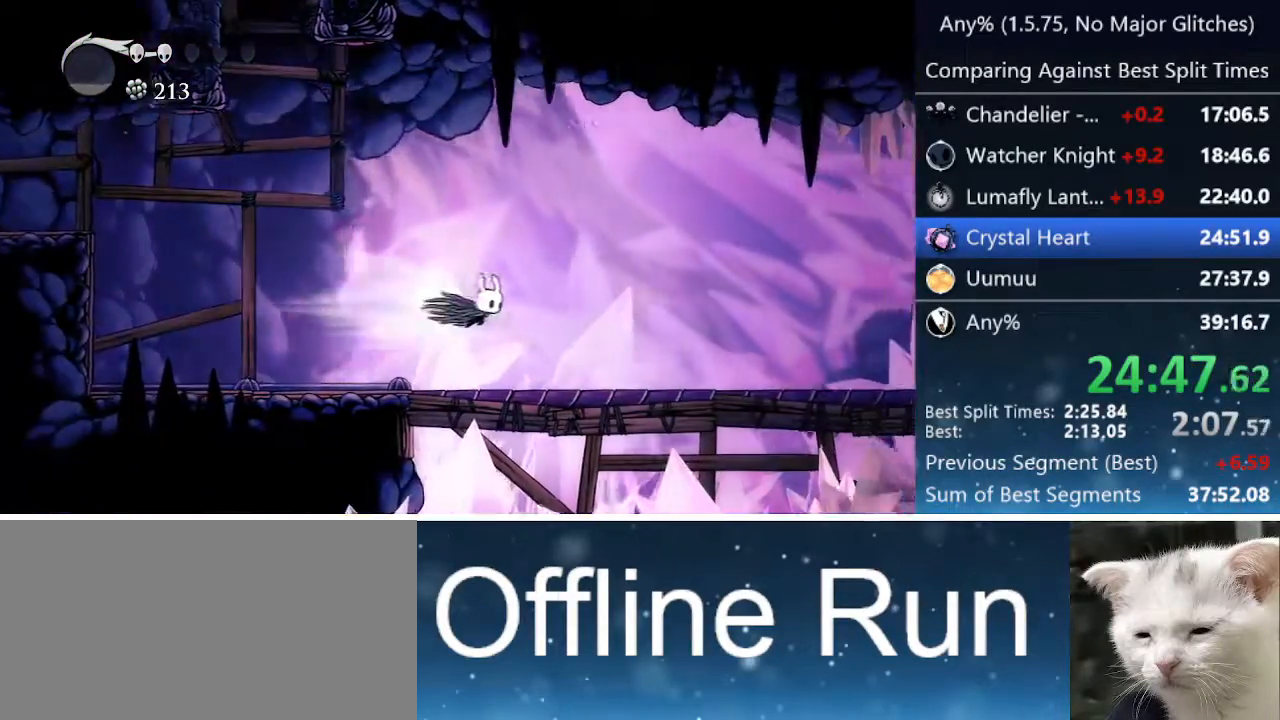
{"keys": ["dash", "right"], "events": [[150, "dash", "up"], [450, "dash", "down"]]}
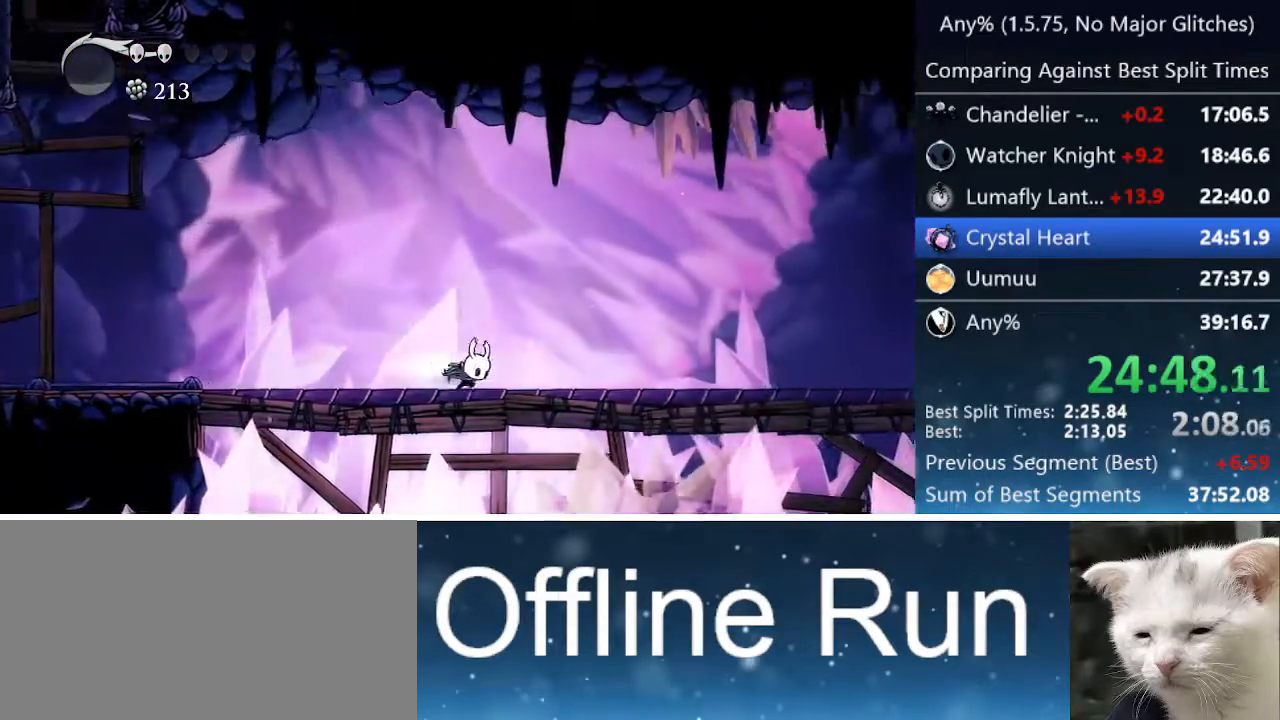
{"keys": ["right"], "events": [[217, "dash", "up"]]}
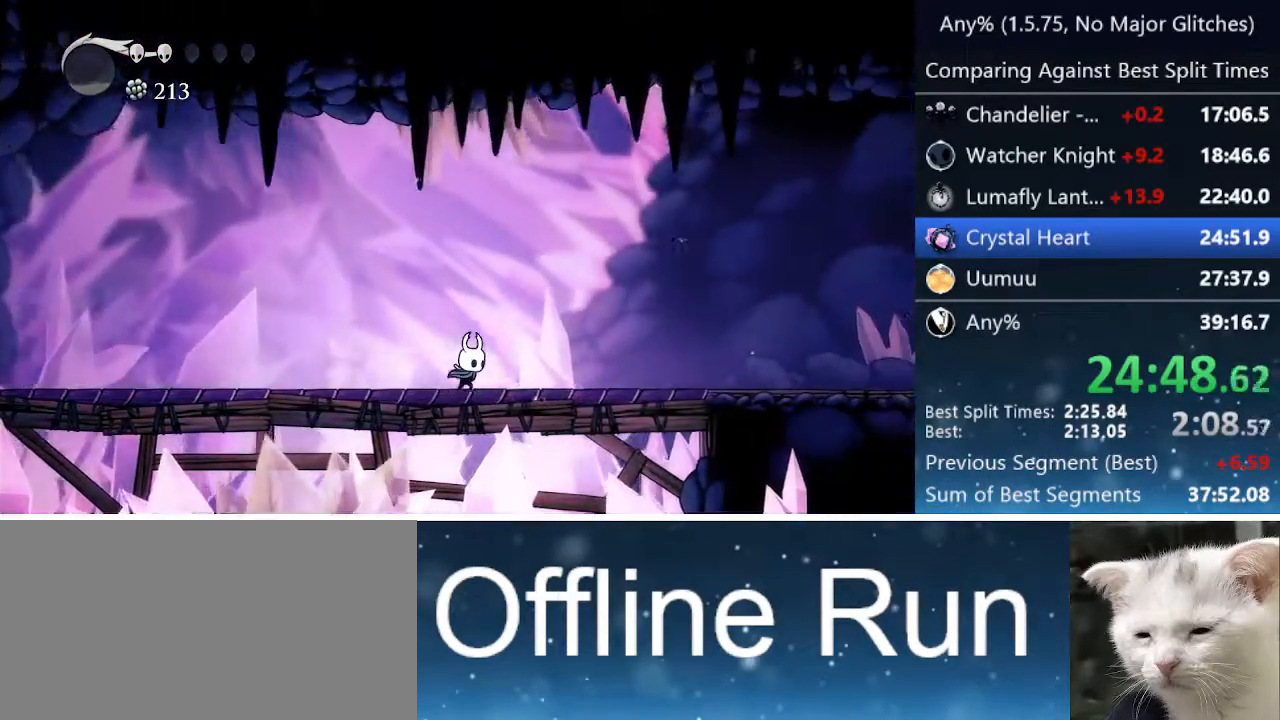
{"keys": ["right"], "events": [[50, "dash", "down"], [283, "dash", "up"]]}
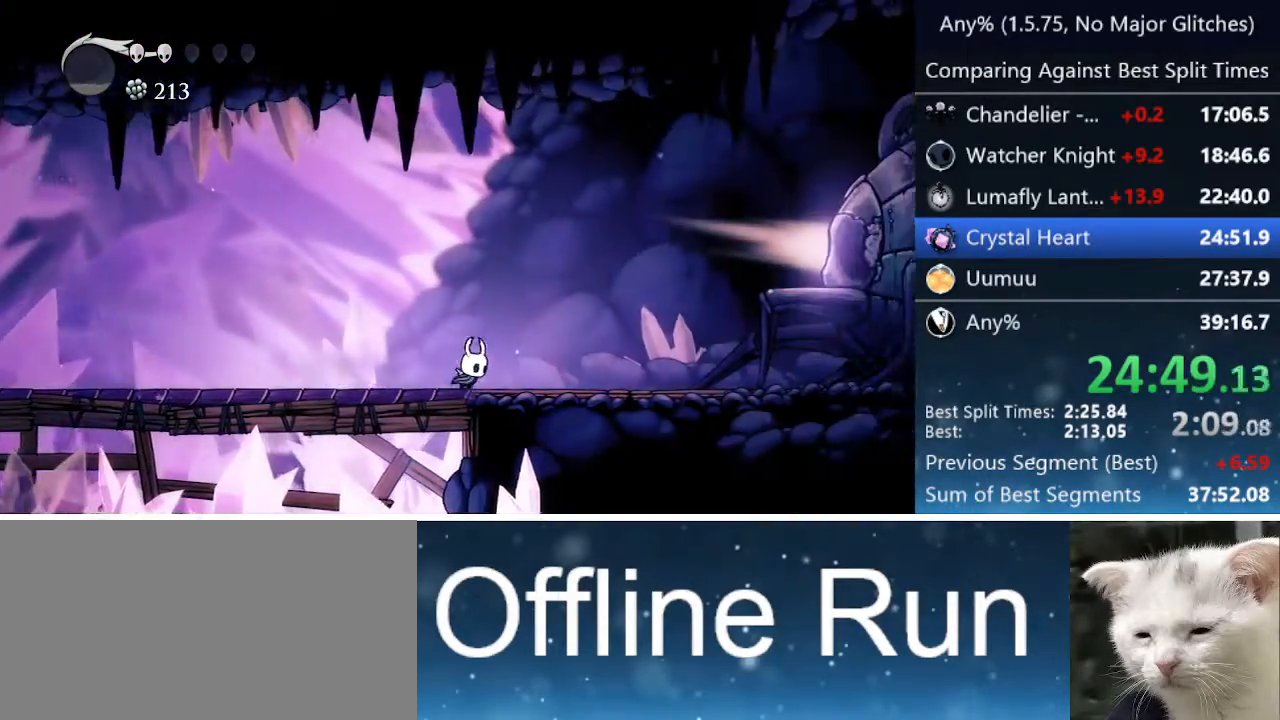
{"keys": ["dash", "right"], "events": [[117, "jump", "down"], [400, "dash", "down"], [500, "jump", "up"]]}
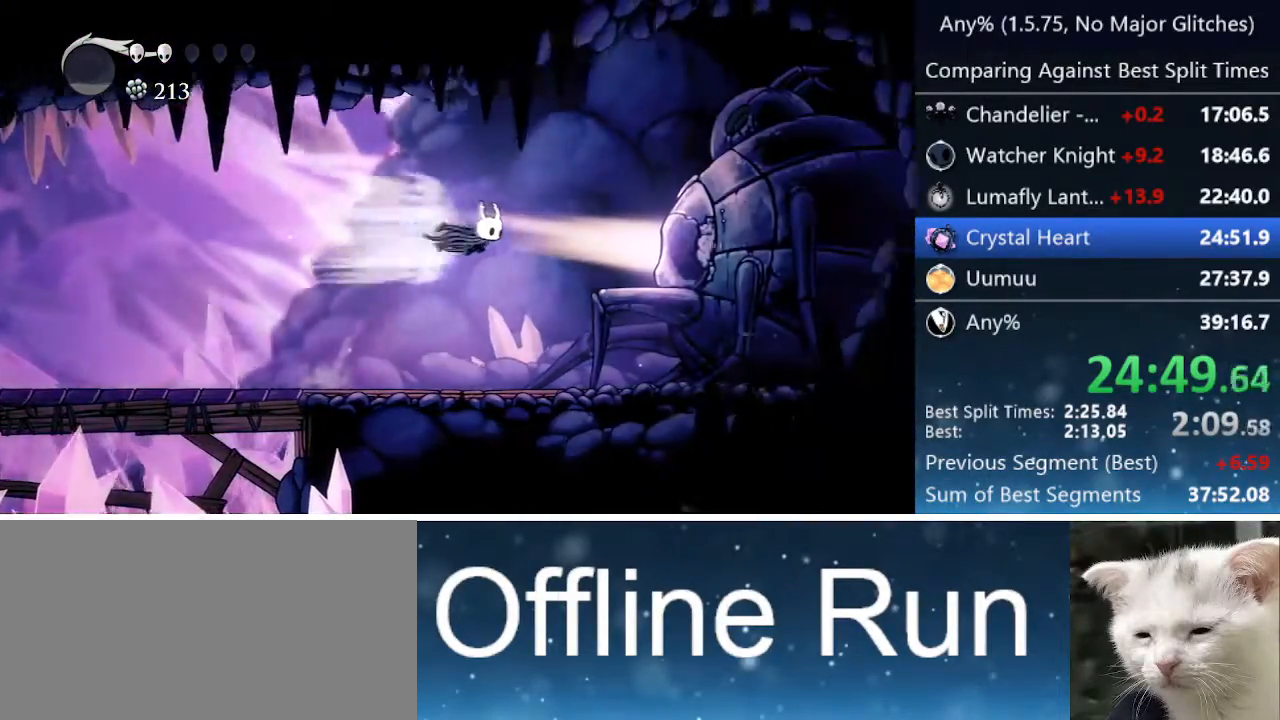
{"keys": ["right", "up"], "events": [[83, "dash", "up"], [450, "up", "down"]]}
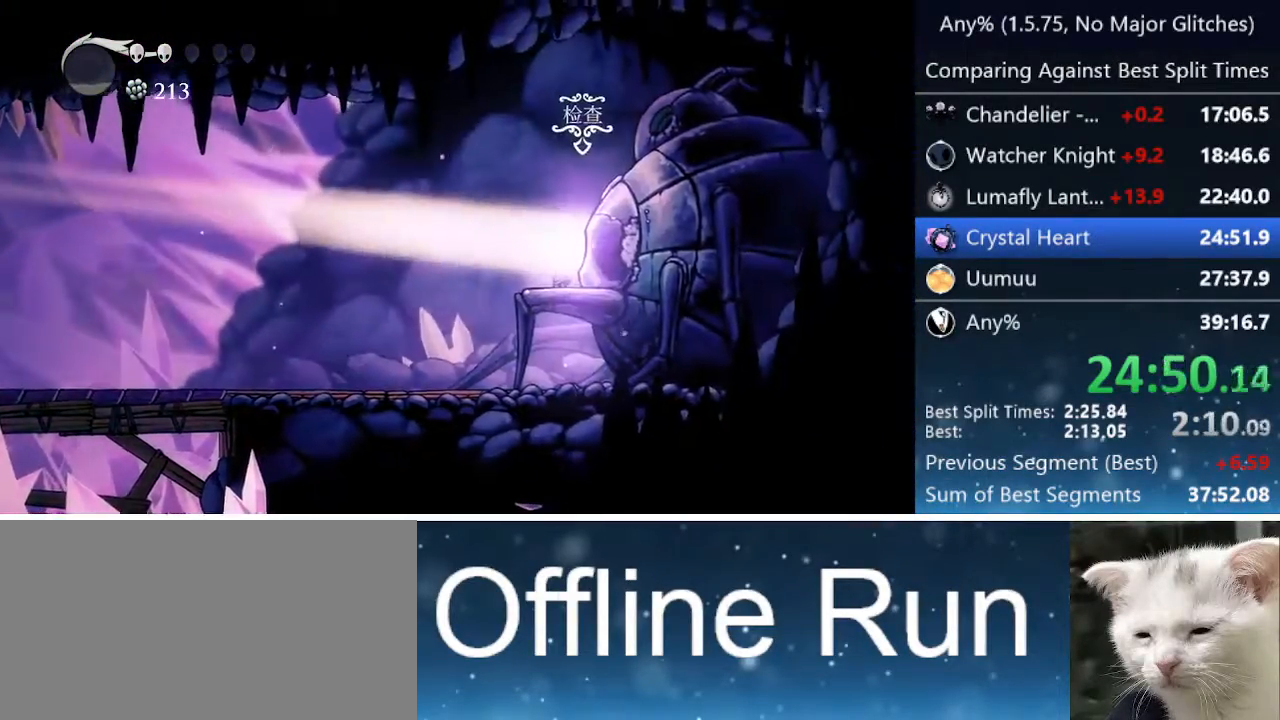
{"keys": ["nail", "up"], "events": [[50, "right", "up"], [50, "up", "up"], [350, "jump", "down"], [383, "nail", "down"], [383, "right", "down"], [433, "right", "up"], [433, "up", "down"], [467, "jump", "up"]]}
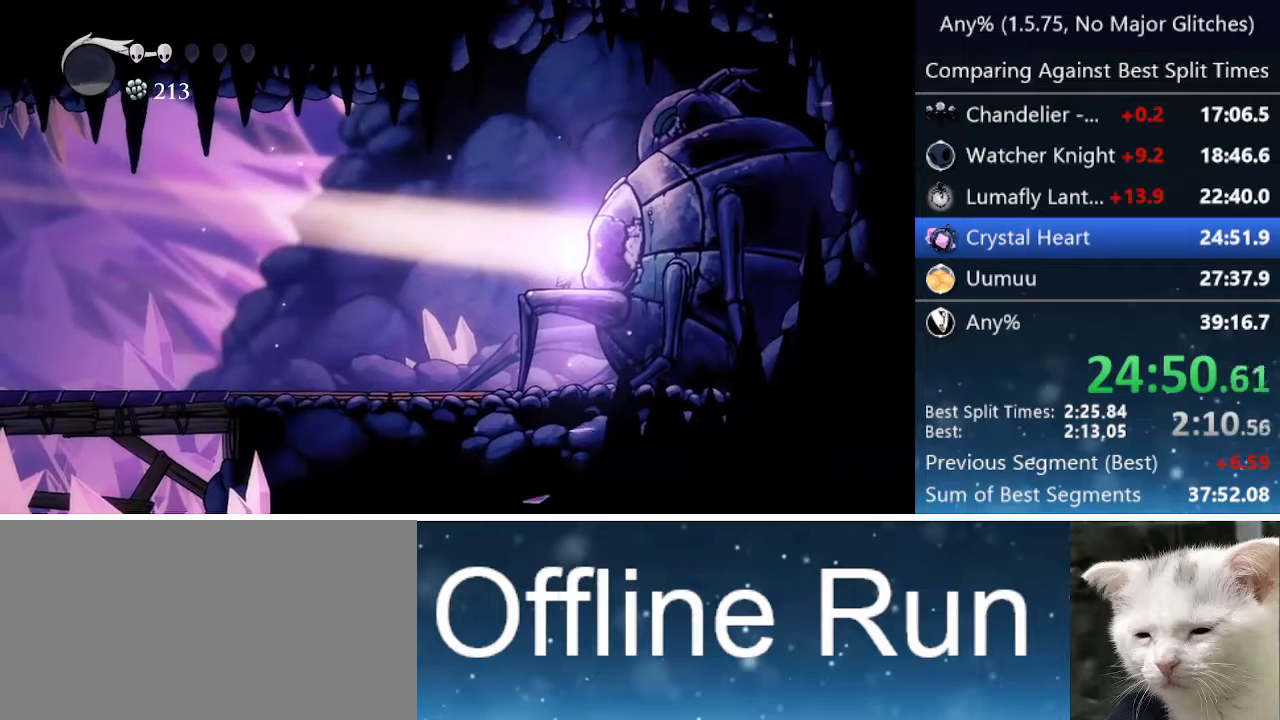
{"keys": ["jump", "nail", "right"], "events": [[17, "nail", "up"], [17, "up", "up"], [67, "jump", "down"], [117, "up", "down"], [167, "nail", "down"], [167, "up", "up"], [217, "jump", "up"], [217, "right", "down"], [250, "nail", "up"], [250, "right", "up"], [250, "up", "down"], [300, "jump", "down"], [300, "up", "up"], [350, "nail", "down"], [400, "jump", "up"], [400, "nail", "up"], [400, "up", "down"], [450, "jump", "down"], [500, "nail", "down"], [500, "right", "down"], [500, "up", "up"]]}
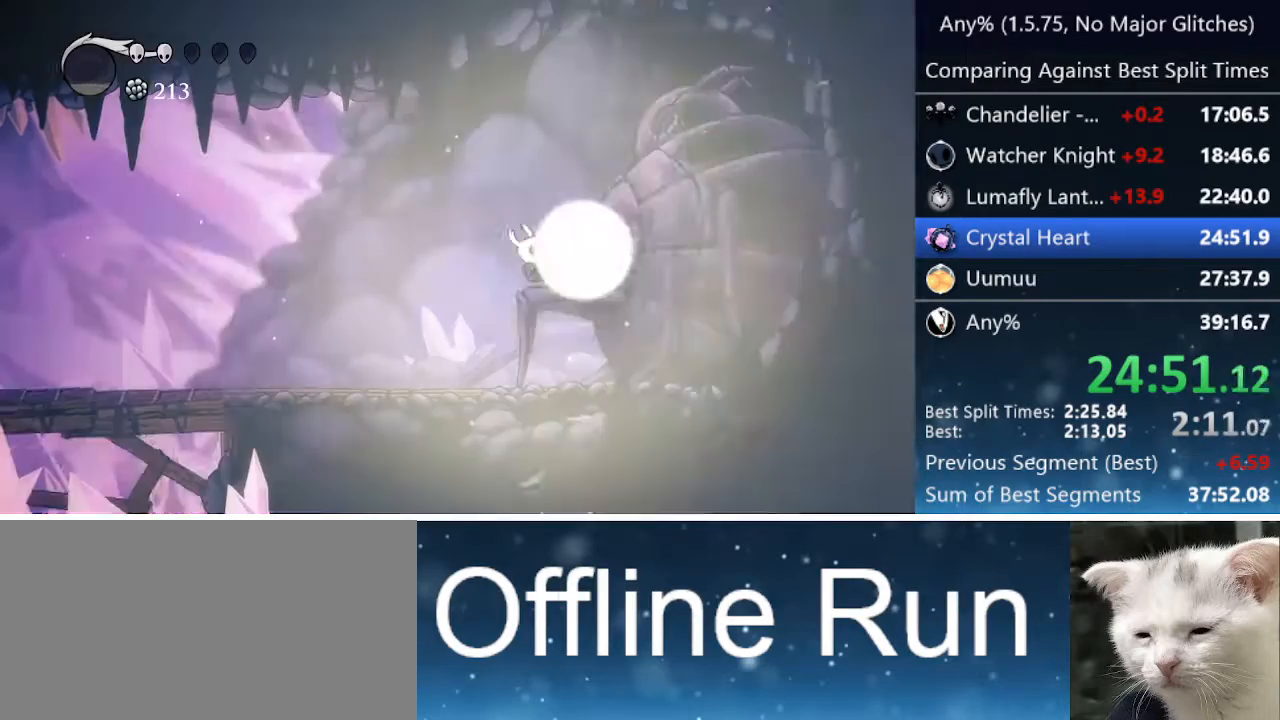
{"keys": ["jump", "nail", "up"], "events": [[50, "jump", "up"], [50, "nail", "up"], [50, "right", "up"], [150, "jump", "down"], [183, "nail", "down"], [183, "up", "down"], [233, "jump", "up"], [233, "nail", "up"], [233, "up", "up"], [317, "jump", "down"], [317, "right", "down"], [367, "nail", "down"], [367, "right", "up"], [367, "up", "down"], [417, "jump", "up"], [417, "nail", "up"], [417, "up", "up"], [500, "jump", "down"], [500, "nail", "down"], [500, "up", "down"]]}
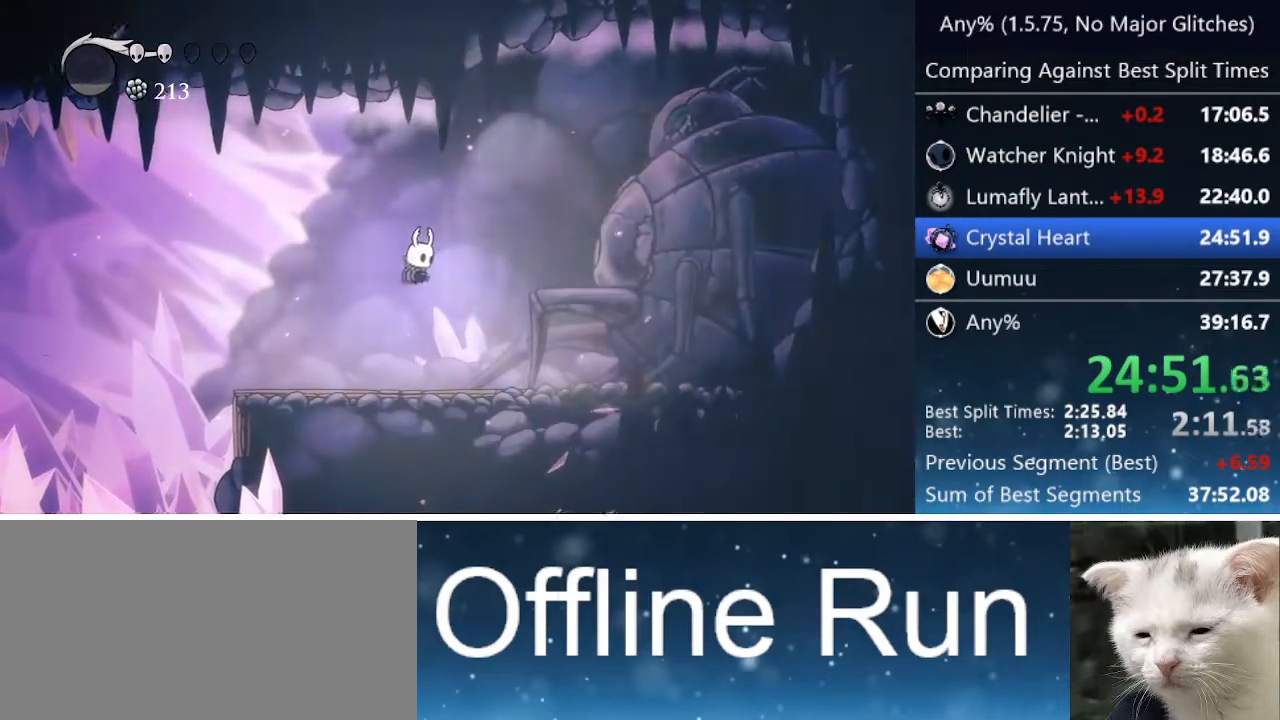
{"keys": [], "events": [[50, "jump", "up"], [50, "nail", "up"], [50, "up", "up"], [100, "right", "down"], [150, "right", "up"], [200, "jump", "down"], [200, "nail", "down"], [200, "up", "down"], [233, "up", "up"], [283, "jump", "up"], [283, "nail", "up"], [333, "jump", "down"], [333, "up", "down"], [383, "nail", "down"], [383, "up", "up"], [433, "jump", "up"], [433, "nail", "up"]]}
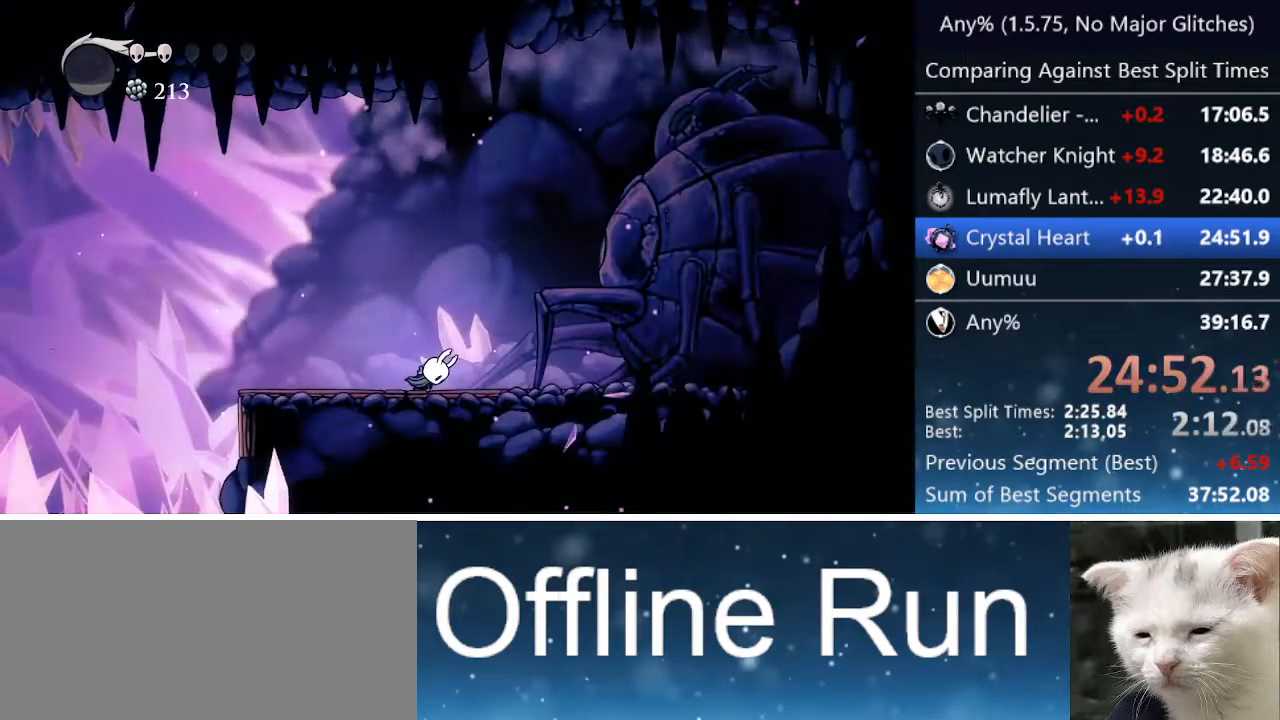
{"keys": ["jump", "right"], "events": [[17, "jump", "down"], [17, "nail", "down"], [117, "jump", "up"], [117, "nail", "up"], [117, "up", "down"], [167, "jump", "down"], [167, "up", "up"], [217, "nail", "down"], [217, "right", "down"], [267, "jump", "up"], [267, "right", "up"], [300, "nail", "up"], [350, "jump", "down"], [350, "nail", "down"], [450, "jump", "up"], [450, "nail", "up"], [500, "jump", "down"], [500, "right", "down"]]}
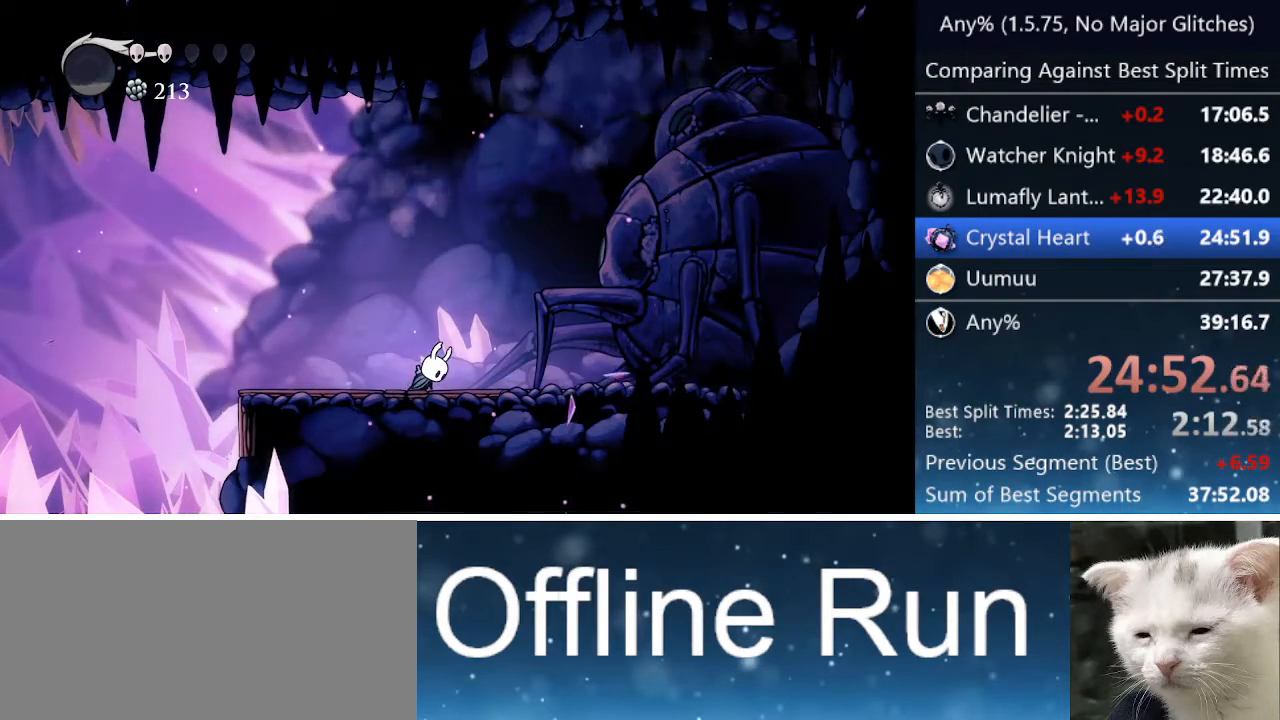
{"keys": [], "events": [[50, "nail", "down"], [50, "right", "up"], [83, "jump", "up"], [83, "up", "down"], [133, "nail", "up"], [133, "up", "up"], [183, "jump", "down"], [183, "right", "down"], [233, "nail", "down"], [233, "right", "up"], [233, "up", "down"], [267, "jump", "up"], [267, "nail", "up"], [267, "up", "up"], [367, "jump", "down"], [367, "nail", "down"], [367, "up", "down"], [417, "up", "up"], [467, "jump", "up"], [467, "nail", "up"]]}
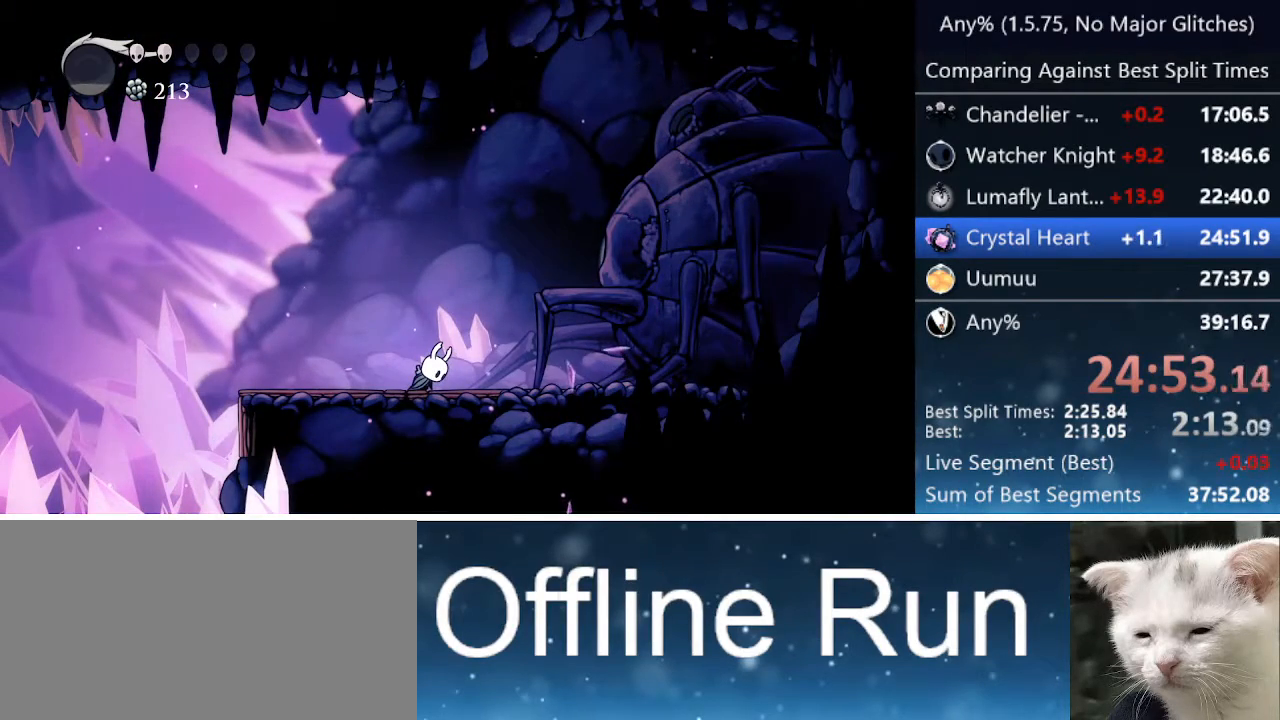
{"keys": [], "events": [[17, "jump", "down"], [67, "nail", "down"], [67, "right", "down"], [117, "jump", "up"], [150, "nail", "up"], [150, "right", "up"], [150, "up", "down"], [200, "jump", "down"], [200, "up", "up"], [283, "jump", "up"], [383, "jump", "down"], [483, "jump", "up"]]}
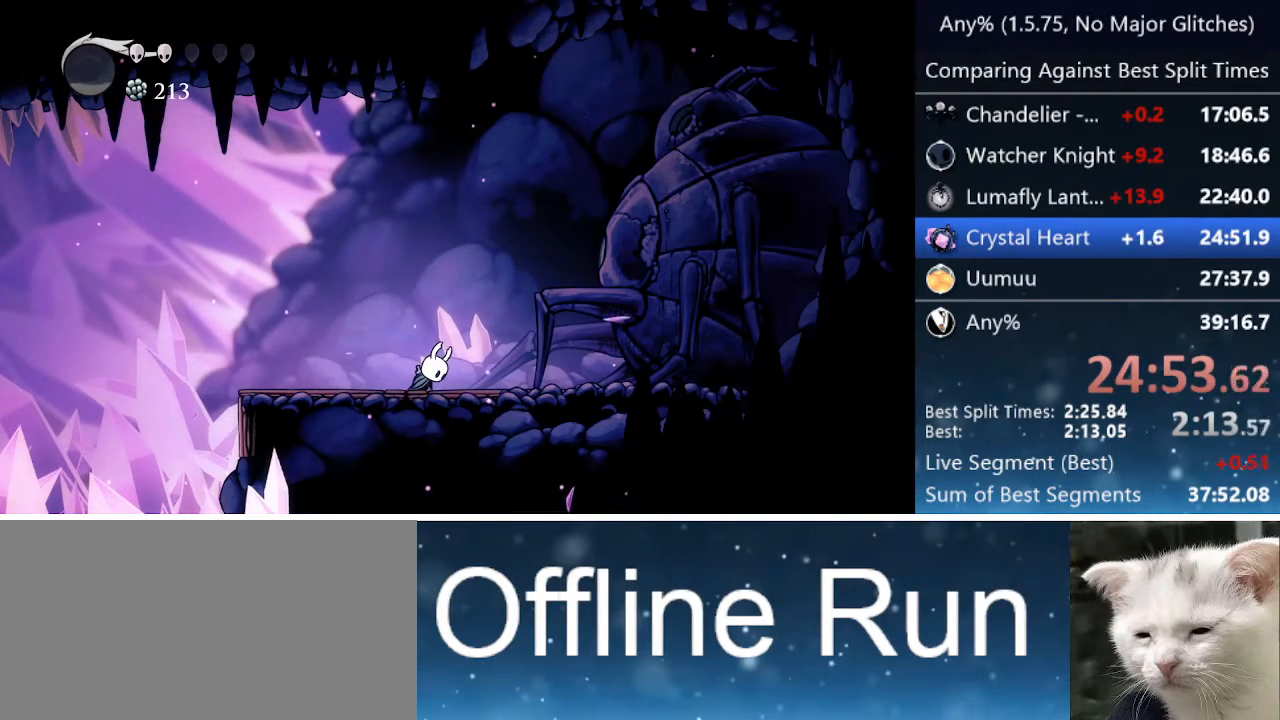
{"keys": ["jump"], "events": [[17, "jump", "down"], [117, "jump", "up"], [217, "jump", "down"], [267, "jump", "up"], [350, "jump", "down"], [400, "jump", "up"], [483, "jump", "down"]]}
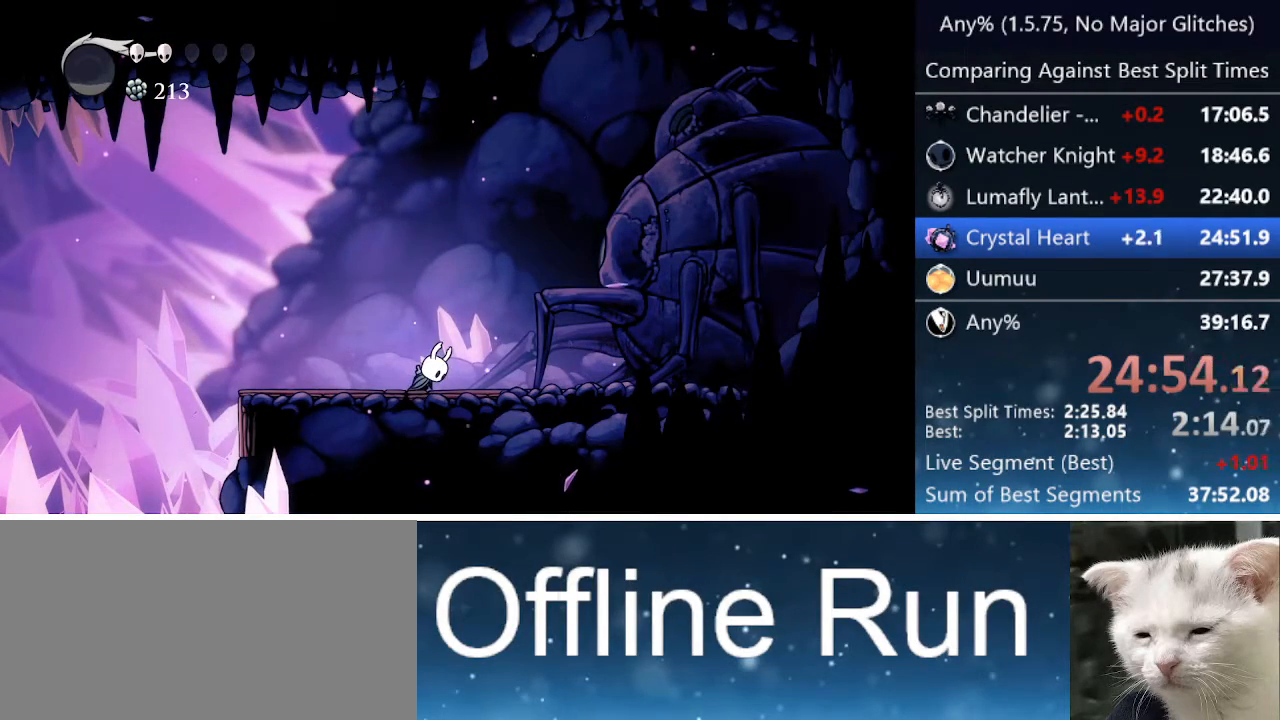
{"keys": [], "events": [[33, "jump", "up"], [83, "jump", "down"], [183, "jump", "up"], [233, "jump", "down"], [333, "jump", "up"], [417, "jump", "down"], [467, "jump", "up"]]}
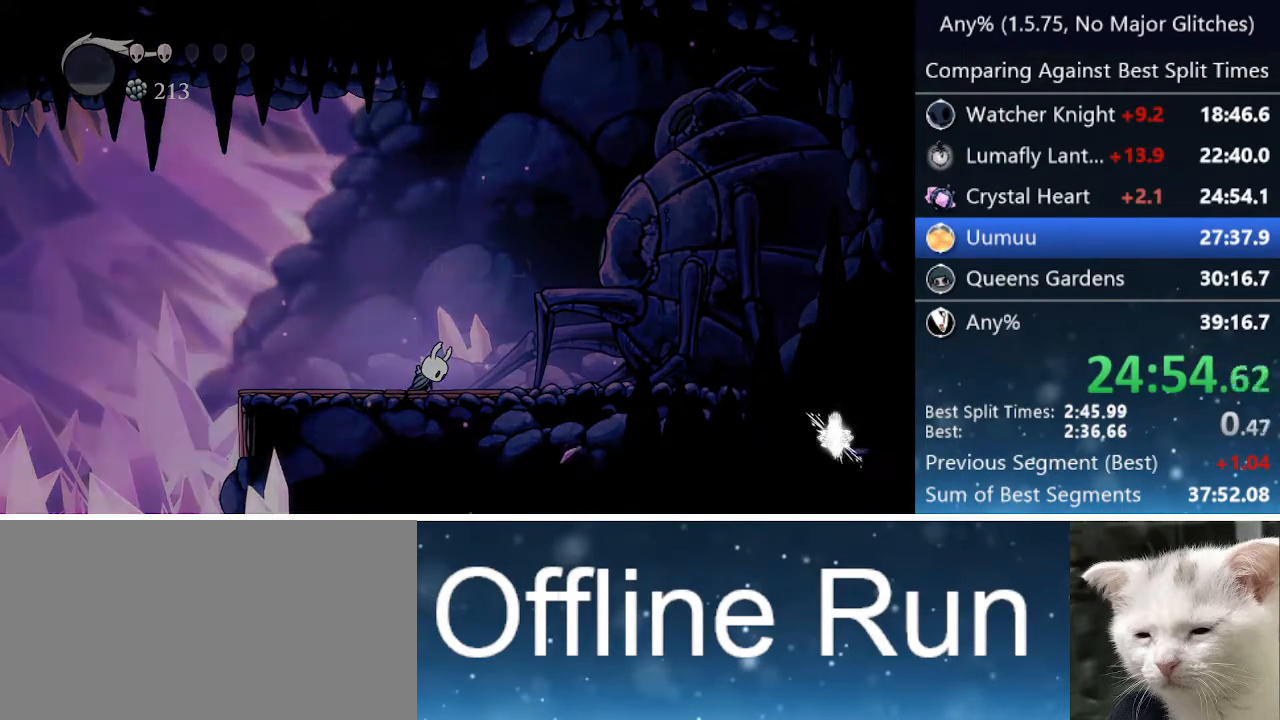
{"keys": [], "events": [[67, "jump", "down"], [117, "jump", "up"], [200, "jump", "down"], [283, "jump", "up"], [333, "jump", "down"], [433, "jump", "up"]]}
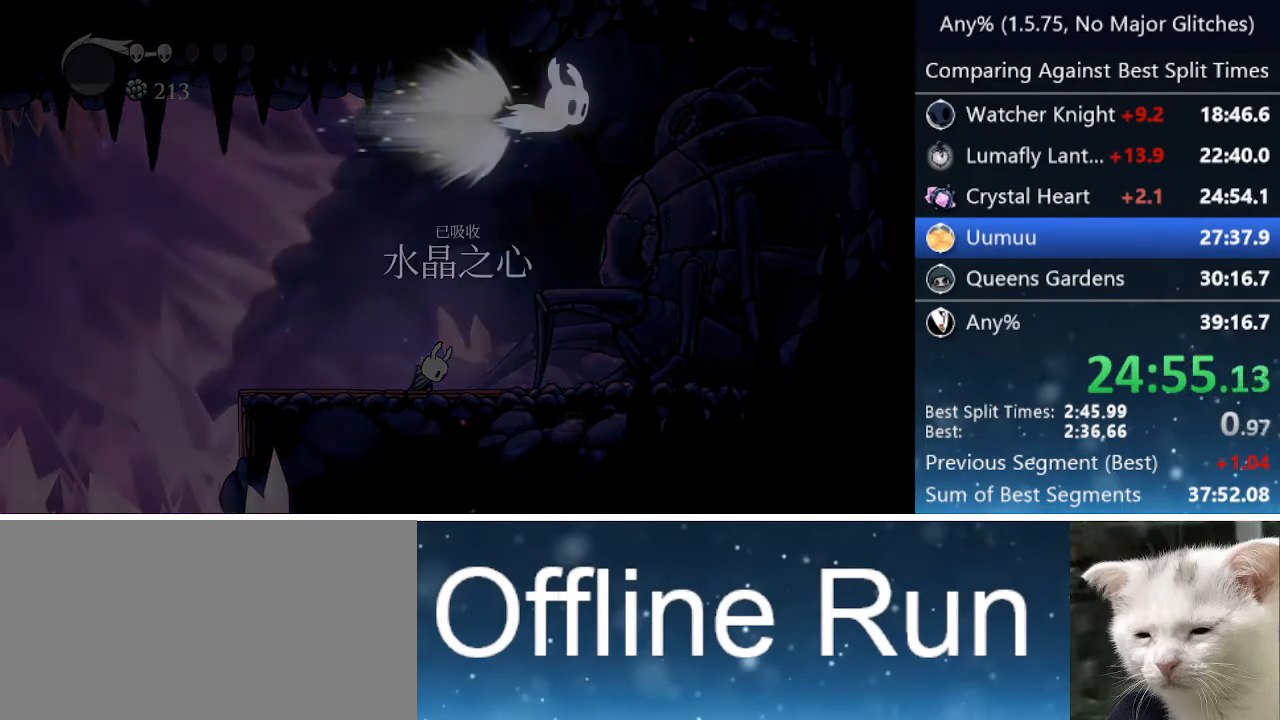
{"keys": ["jump"], "events": [[33, "jump", "down"], [117, "jump", "up"], [167, "jump", "down"], [250, "jump", "up"], [300, "jump", "down"], [400, "jump", "up"], [500, "jump", "down"]]}
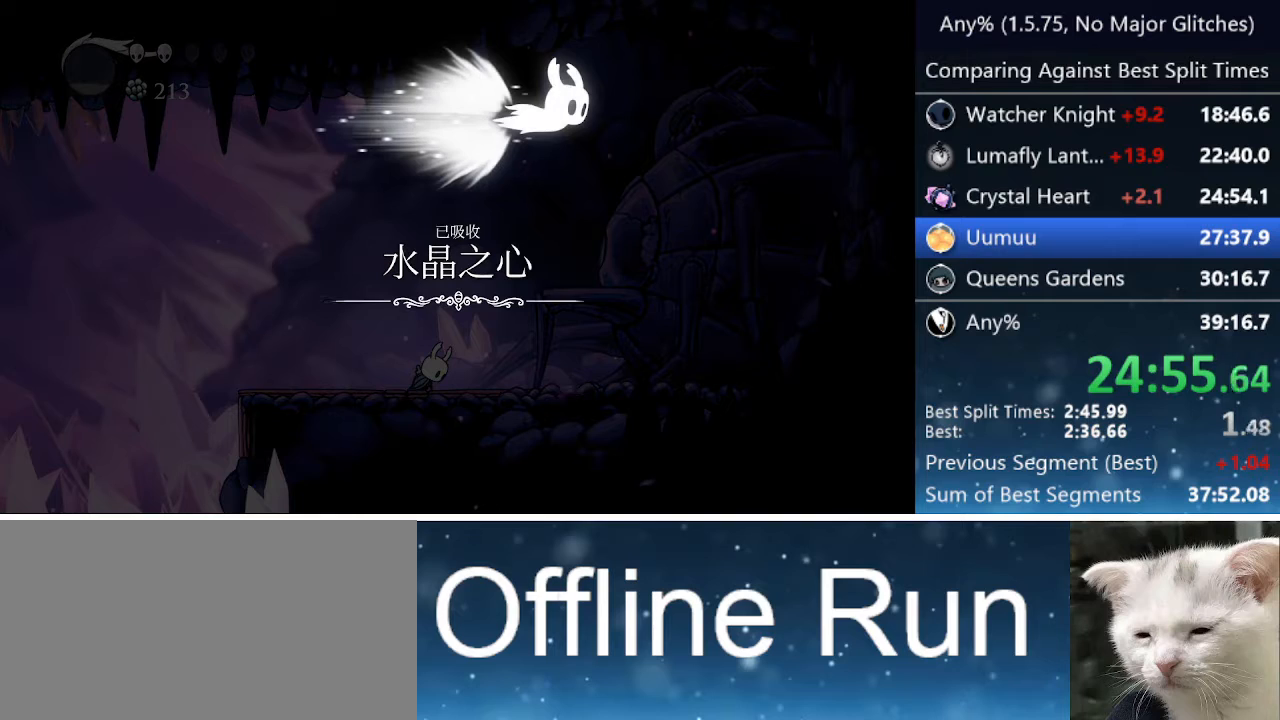
{"keys": [], "events": [[83, "jump", "up"], [133, "jump", "down"], [283, "jump", "up"], [333, "jump", "down"], [417, "jump", "up"]]}
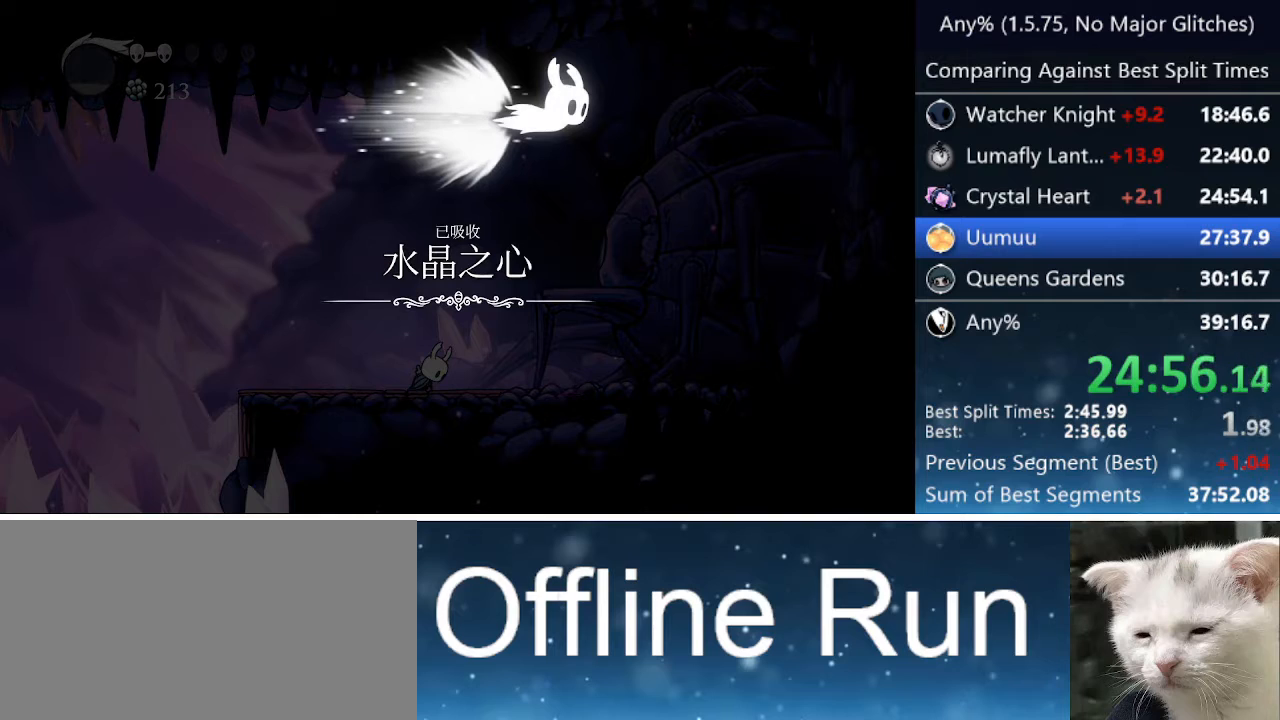
{"keys": [], "events": [[50, "jump", "down"], [150, "jump", "up"], [200, "jump", "down"], [300, "jump", "up"], [383, "jump", "down"], [483, "jump", "up"]]}
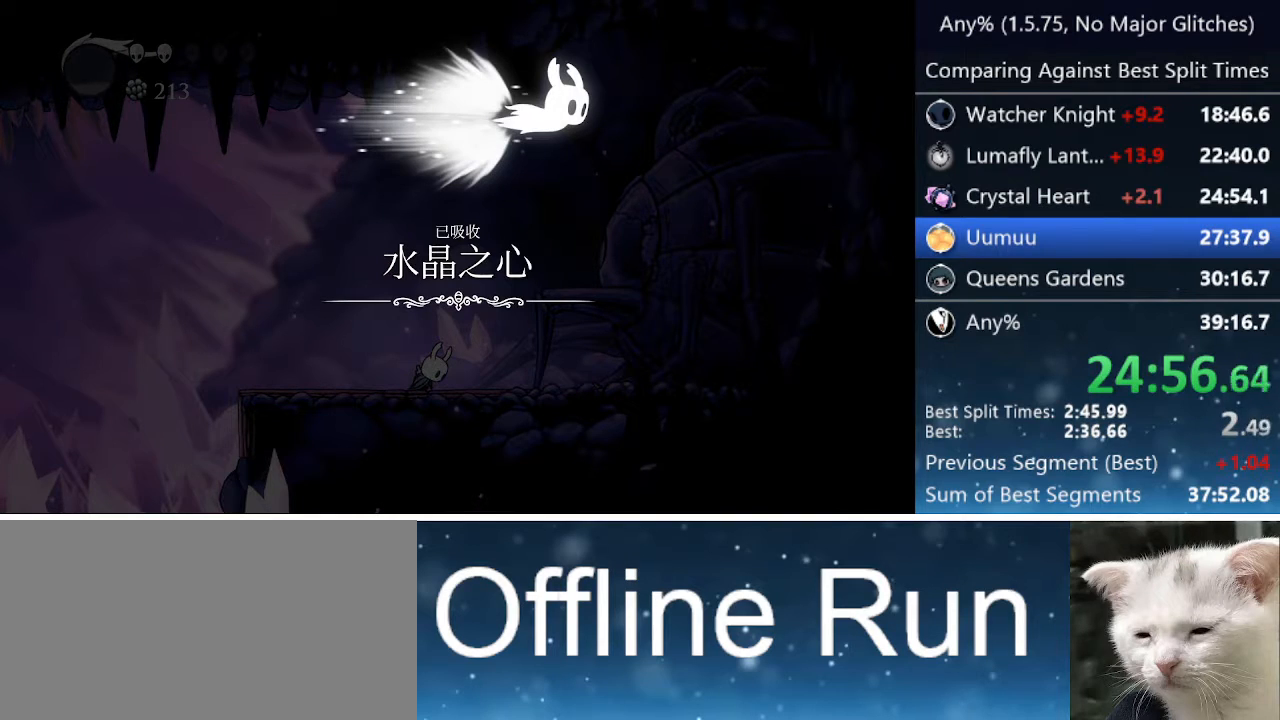
{"keys": ["jump"], "events": [[33, "jump", "down"], [167, "jump", "up"], [250, "jump", "down"], [350, "jump", "up"], [400, "jump", "down"]]}
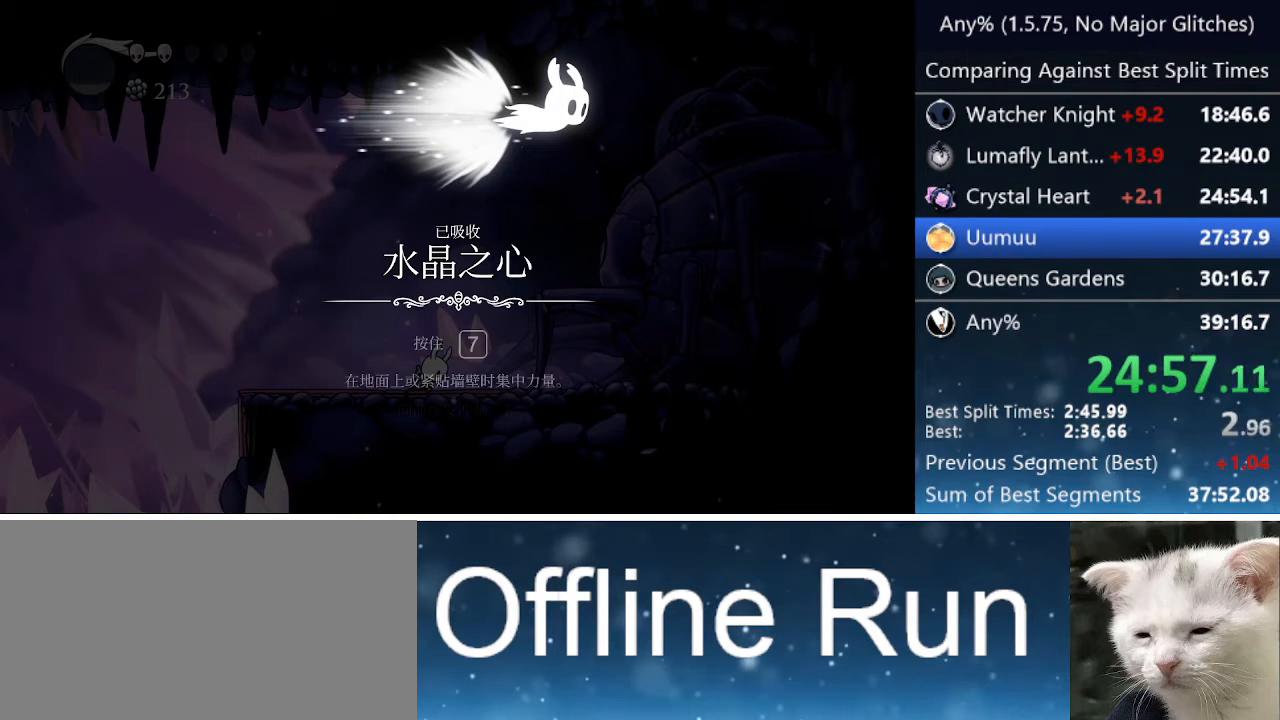
{"keys": [], "events": [[50, "jump", "up"], [133, "jump", "down"], [183, "jump", "up"], [267, "jump", "down"], [317, "jump", "up"], [417, "jump", "down"], [467, "jump", "up"]]}
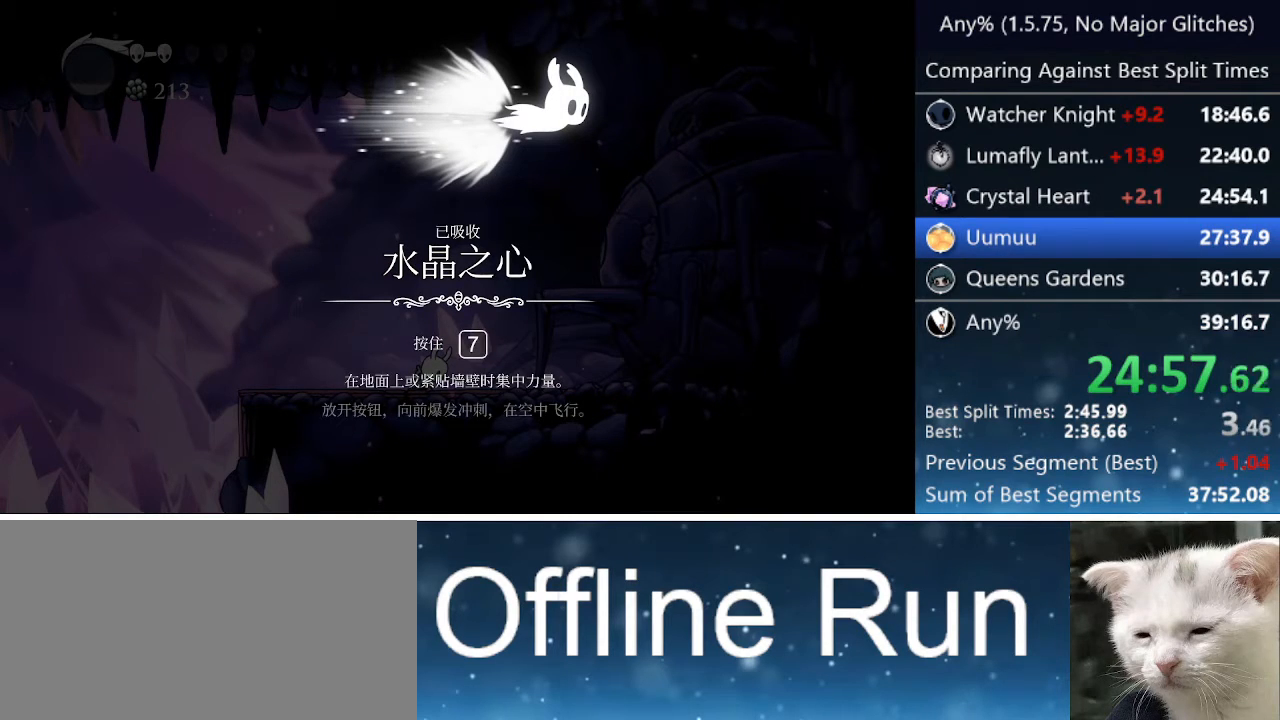
{"keys": [], "events": [[50, "jump", "down"], [100, "jump", "up"], [200, "jump", "down"], [300, "jump", "up"], [333, "jump", "down"], [433, "jump", "up"]]}
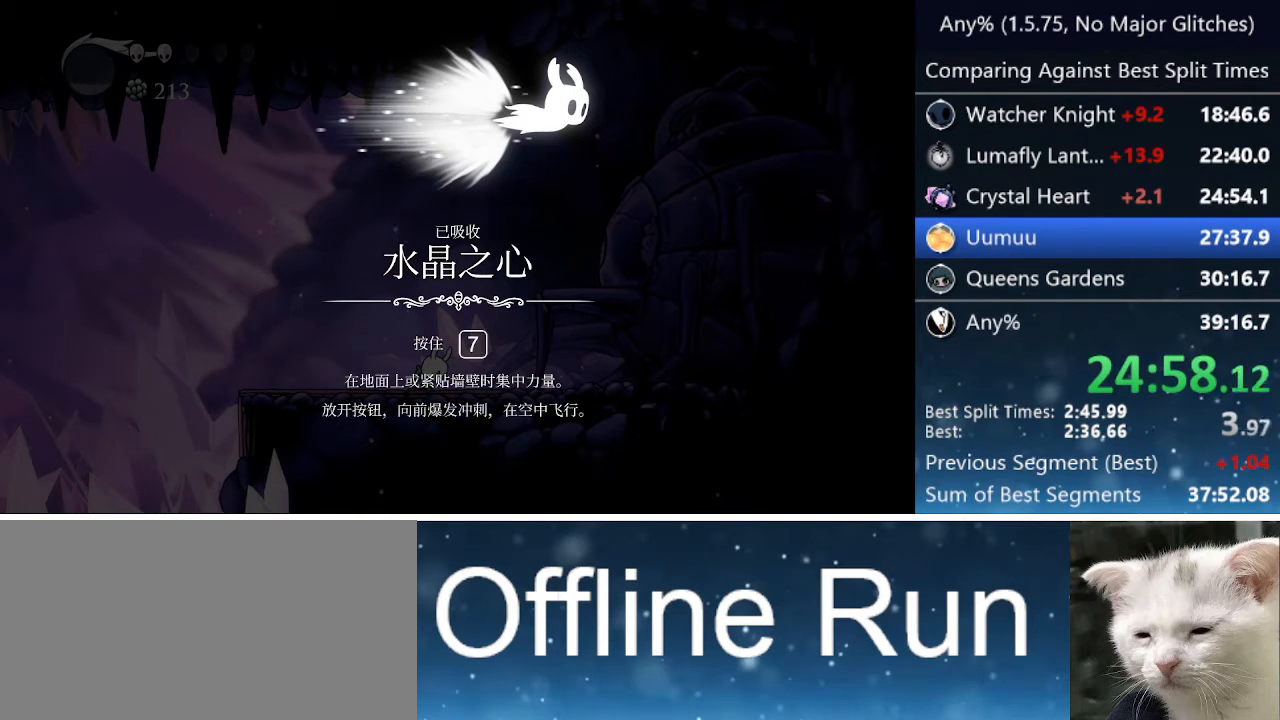
{"keys": [], "events": [[17, "jump", "down"], [117, "jump", "up"], [217, "jump", "down"], [317, "jump", "up"], [400, "jump", "down"], [450, "jump", "up"]]}
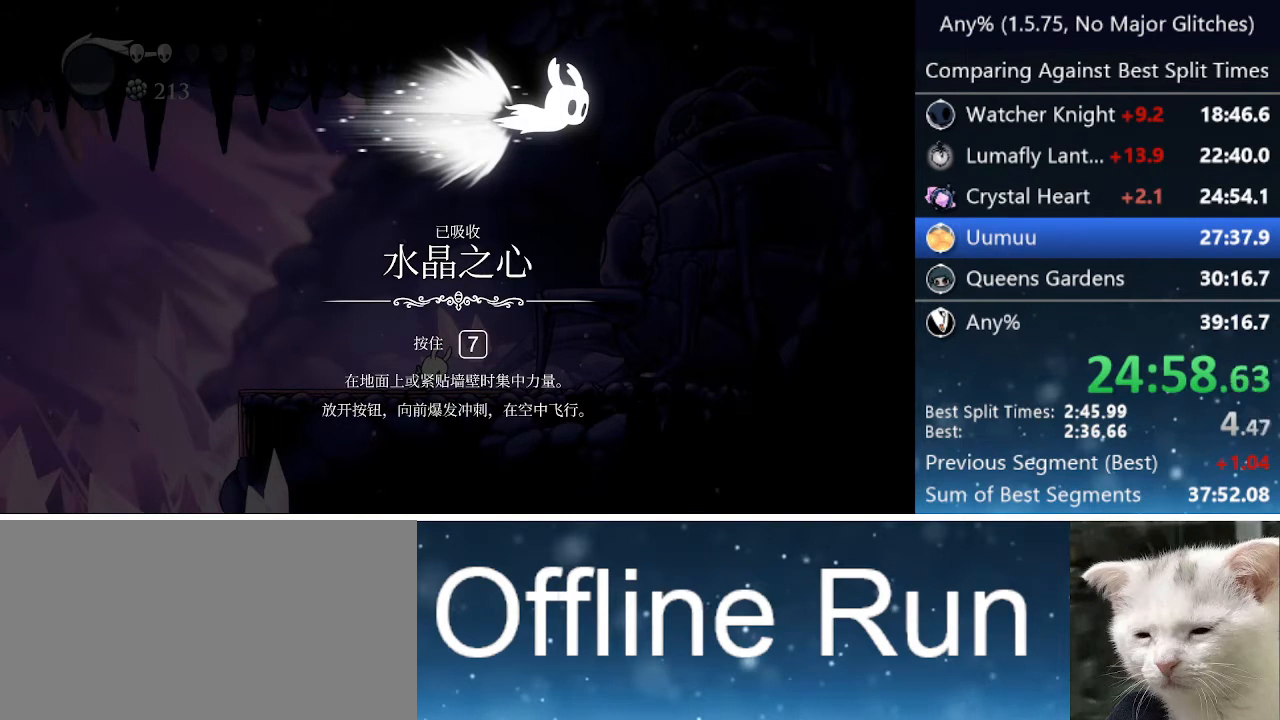
{"keys": [], "events": [[83, "jump", "down"], [183, "jump", "up"], [233, "jump", "down"], [317, "jump", "up"], [417, "jump", "down"], [467, "jump", "up"]]}
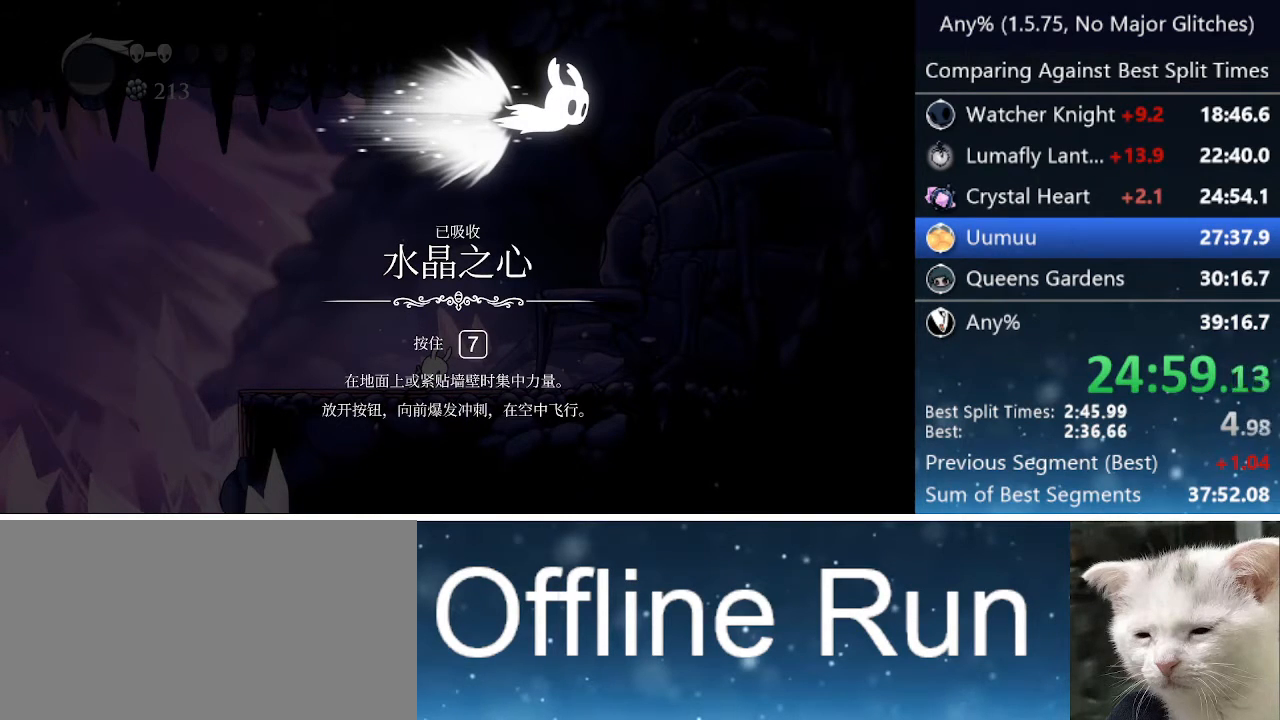
{"keys": [], "events": [[50, "jump", "down"], [150, "jump", "up"], [200, "jump", "down"], [283, "jump", "up"], [333, "jump", "down"], [433, "jump", "up"]]}
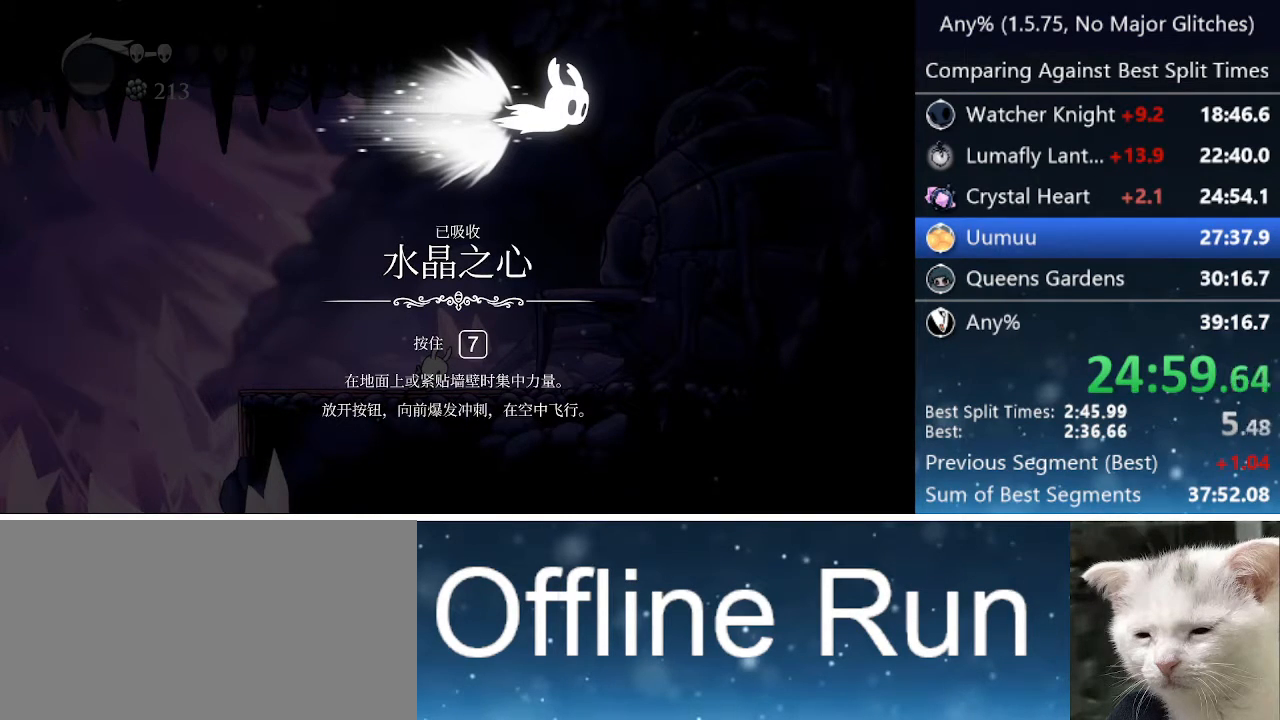
{"keys": [], "events": [[33, "jump", "down"], [67, "jump", "up"], [267, "jump", "down"], [317, "jump", "up"], [400, "jump", "down"], [483, "jump", "up"]]}
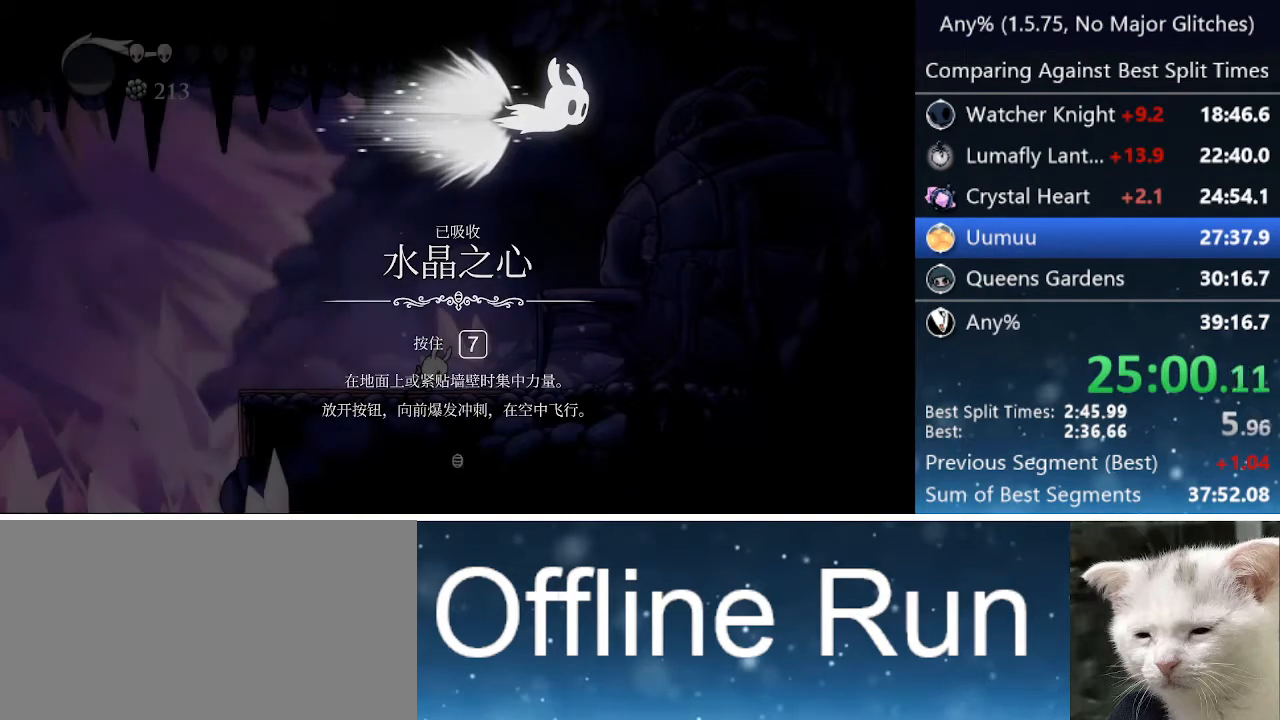
{"keys": [], "events": [[83, "jump", "down"], [133, "jump", "up"], [467, "pause", "down"], [500, "pause", "up"]]}